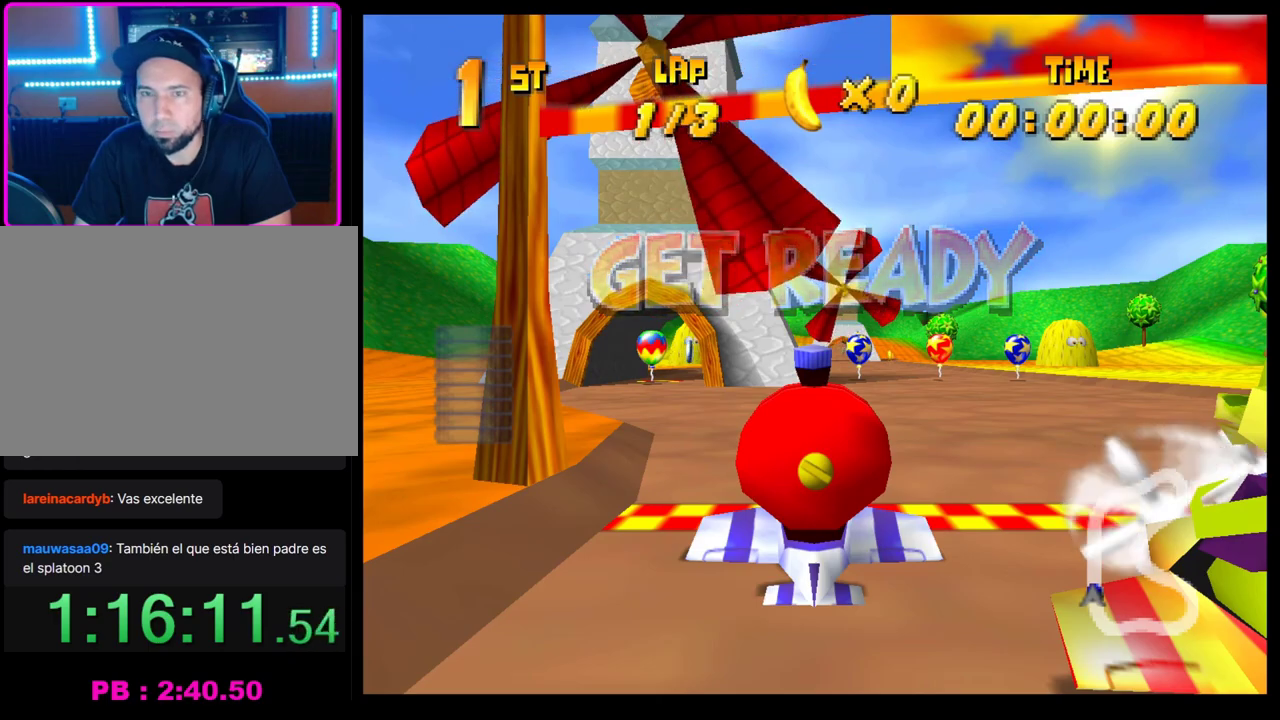
Gameplay with a controller (PlayStation layout); each line is a JSON object with the inputs held at the frame after it. "events" lists button and stick changes between this image and that frame as [ms after this image, input, new state], when the widget could be followed in between. Not read: R3 right_stick.
{"buttons": ["CROSS"], "left_stick": "up-right"}
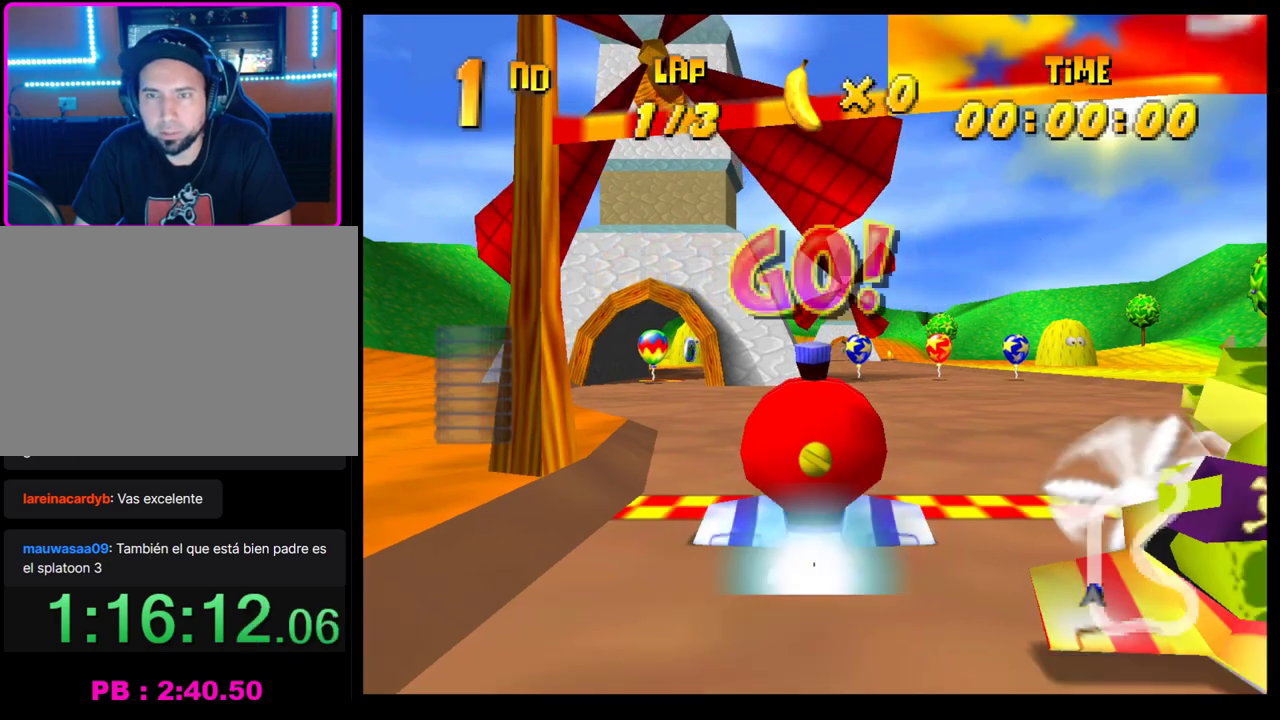
{"buttons": ["CROSS"], "left_stick": "center", "events": [[33, "left_stick", "center"], [333, "left_stick", "right"], [450, "left_stick", "center"]]}
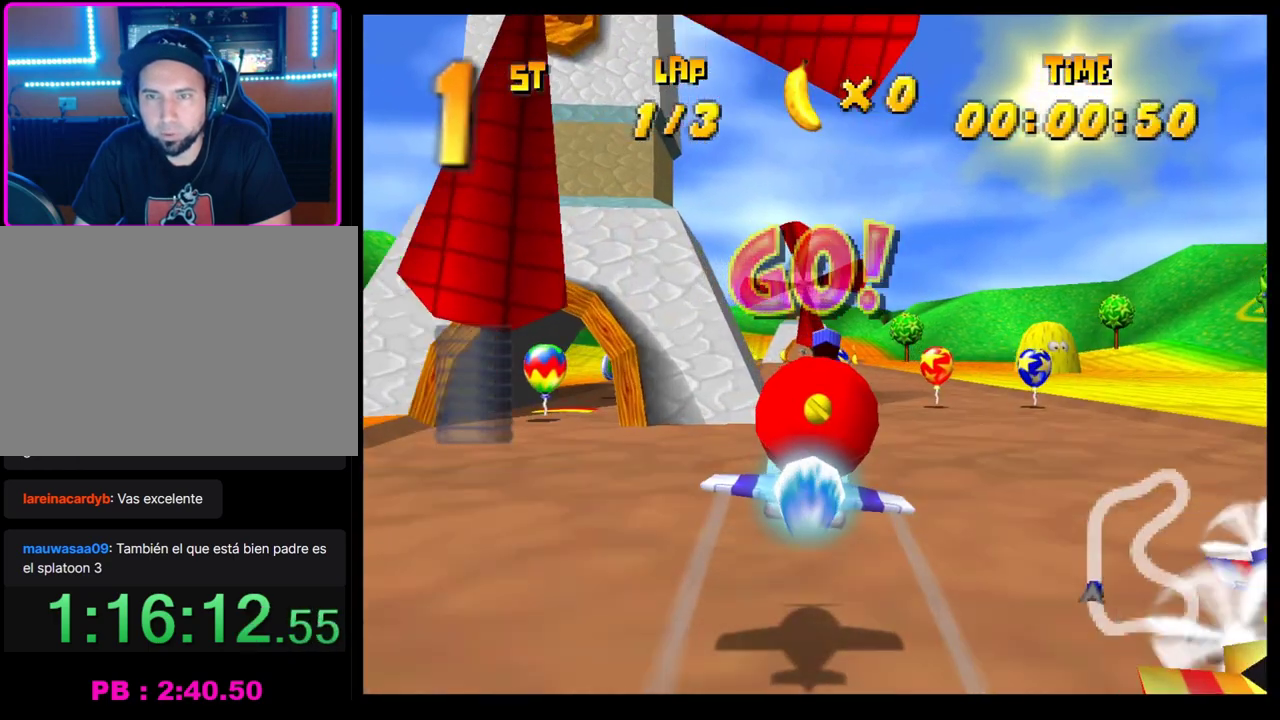
{"buttons": ["CROSS"], "left_stick": "left", "events": [[100, "left_stick", "up"], [283, "left_stick", "center"], [400, "left_stick", "left"]]}
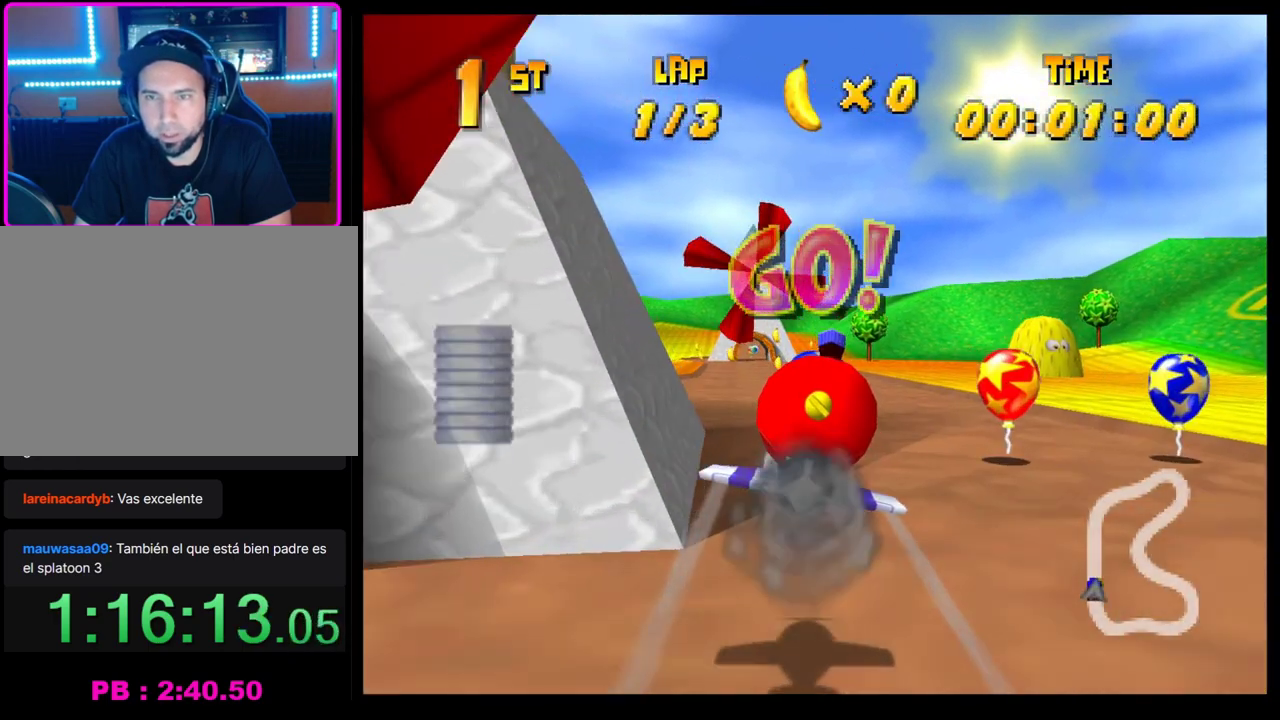
{"buttons": [], "left_stick": "center", "events": [[133, "left_stick", "center"], [217, "CROSS", "up"], [250, "L1", "down"], [350, "L1", "up"]]}
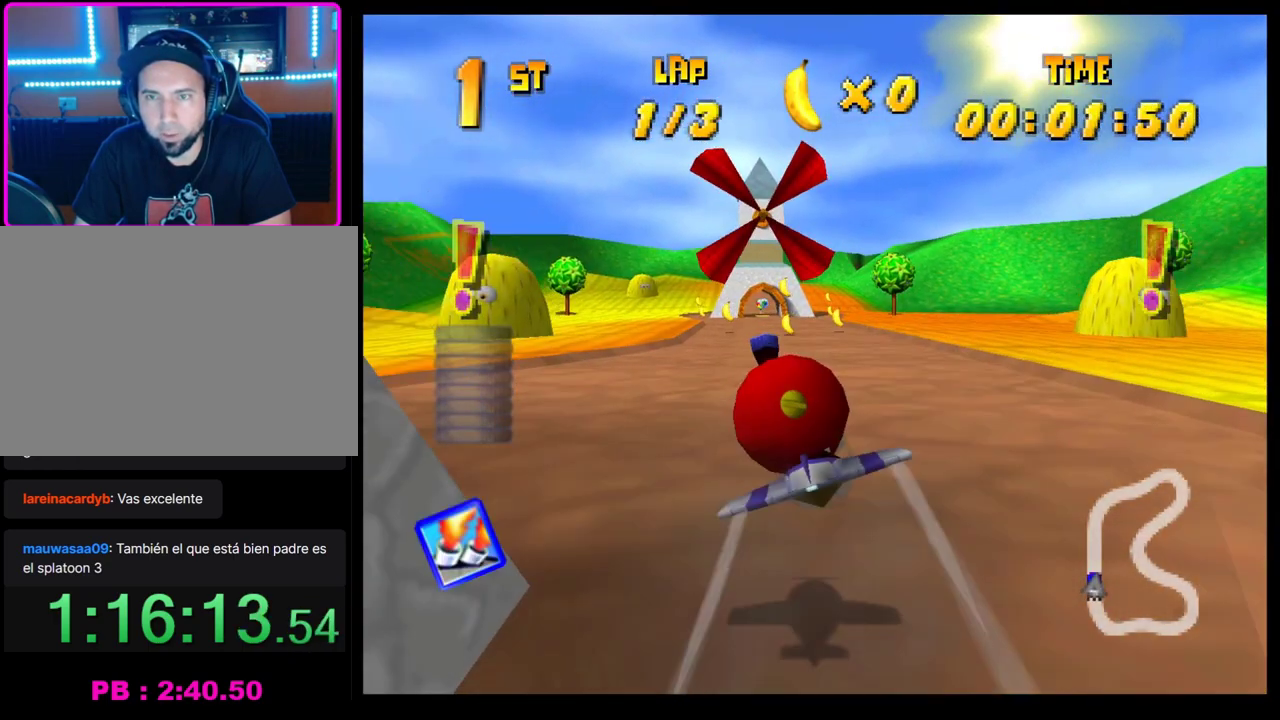
{"buttons": ["CROSS"], "left_stick": "up-left", "events": [[233, "left_stick", "up-right"], [300, "left_stick", "up"], [417, "left_stick", "up-left"], [483, "CROSS", "down"]]}
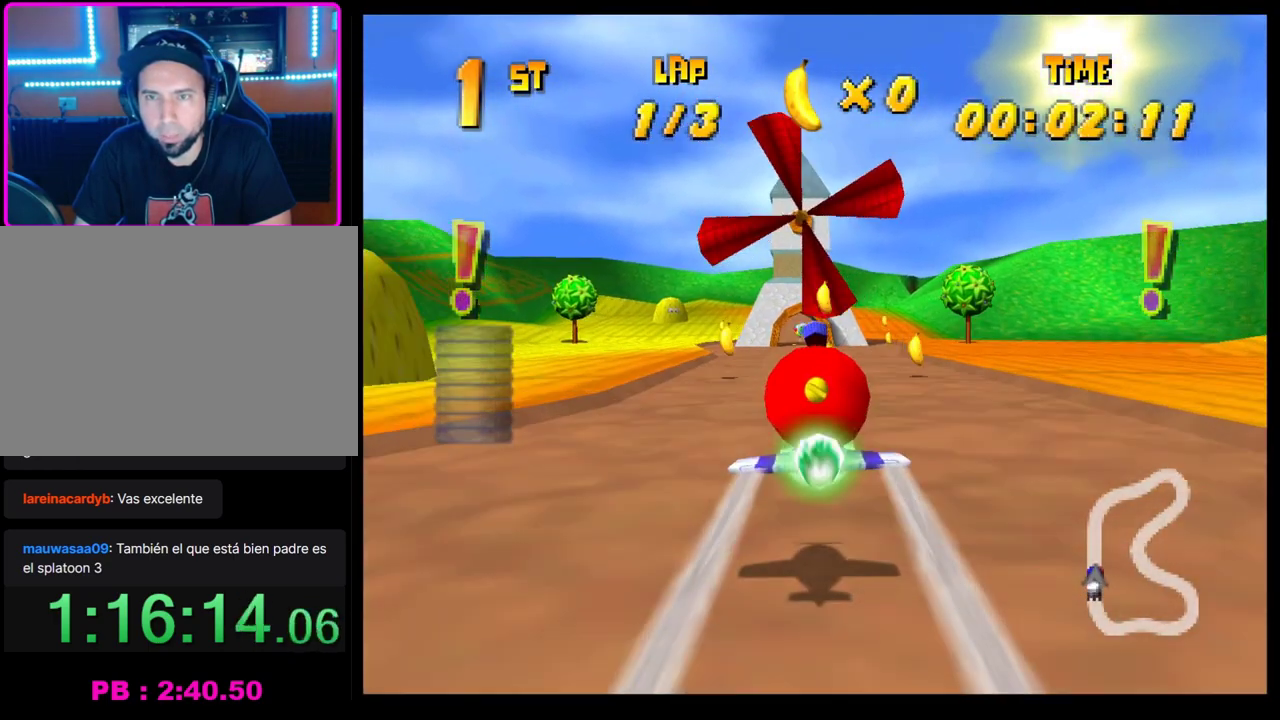
{"buttons": ["CROSS"], "left_stick": "right", "events": [[183, "left_stick", "center"], [400, "left_stick", "right"]]}
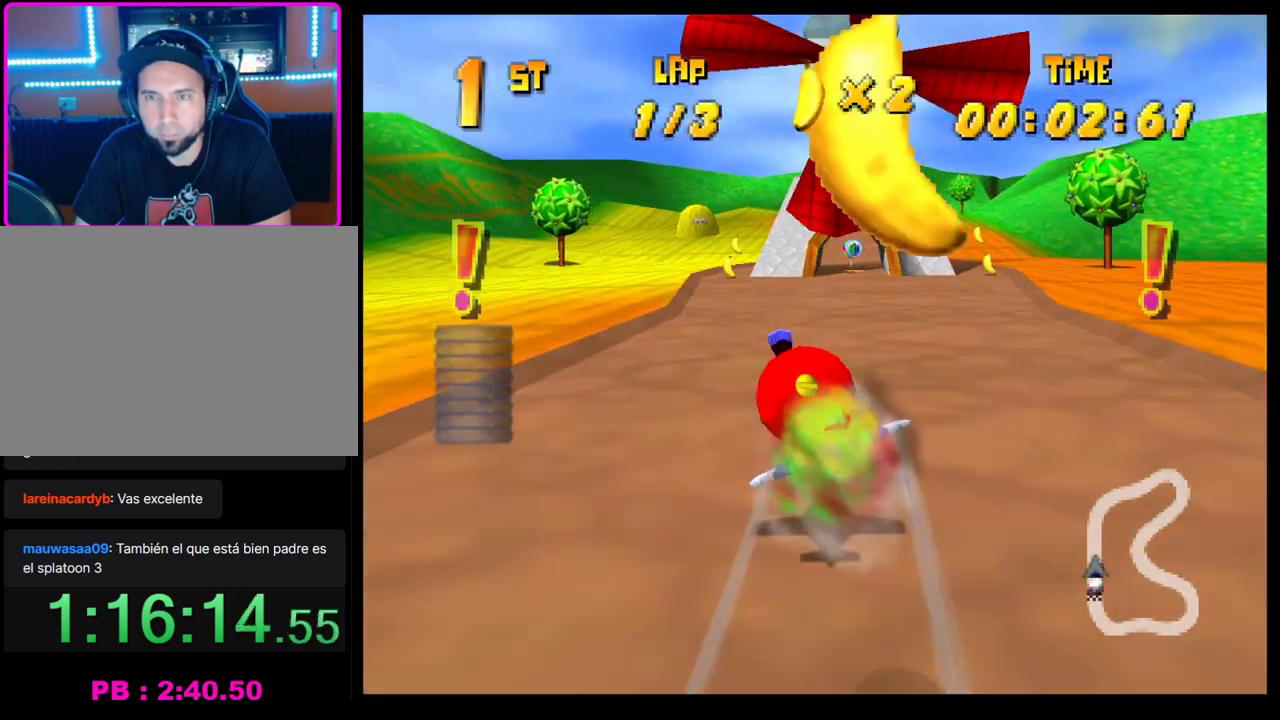
{"buttons": ["CROSS"], "left_stick": "center", "events": [[83, "left_stick", "center"], [200, "left_stick", "right"], [333, "left_stick", "center"]]}
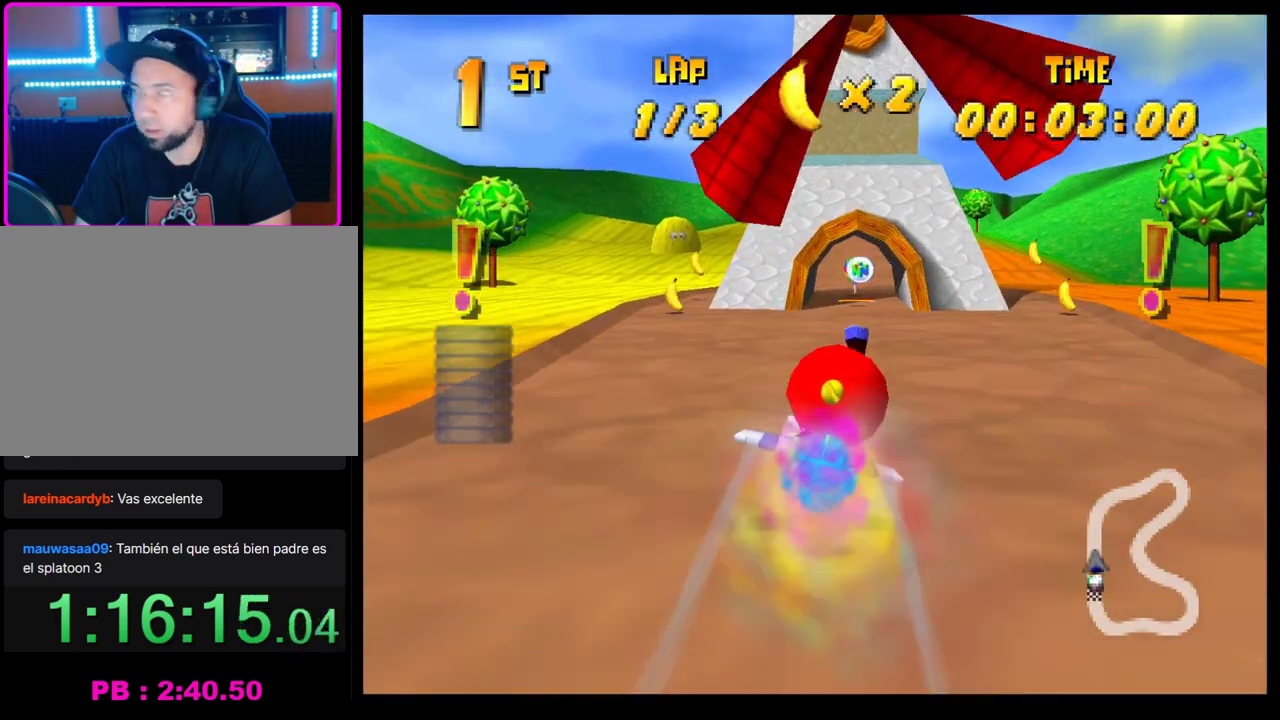
{"buttons": [], "left_stick": "up", "events": [[33, "left_stick", "up"], [167, "left_stick", "up-left"], [367, "left_stick", "up"], [483, "CROSS", "up"]]}
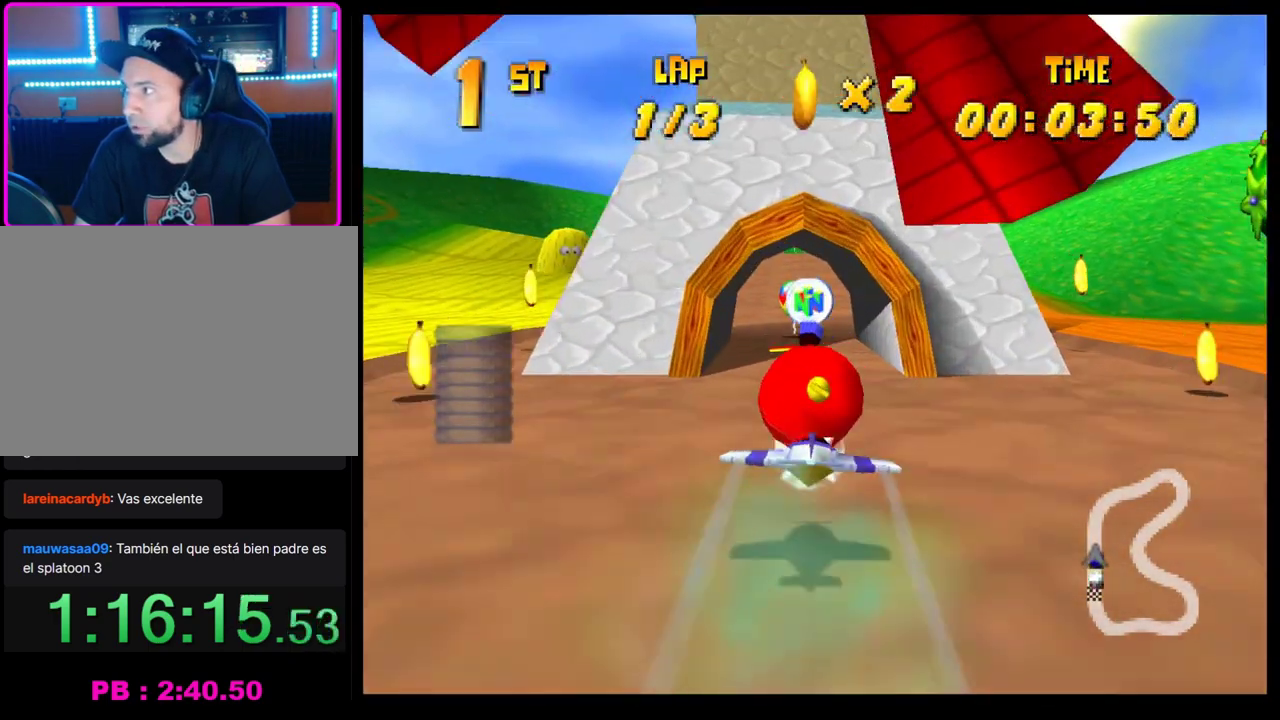
{"buttons": [], "left_stick": "center", "events": [[483, "left_stick", "center"]]}
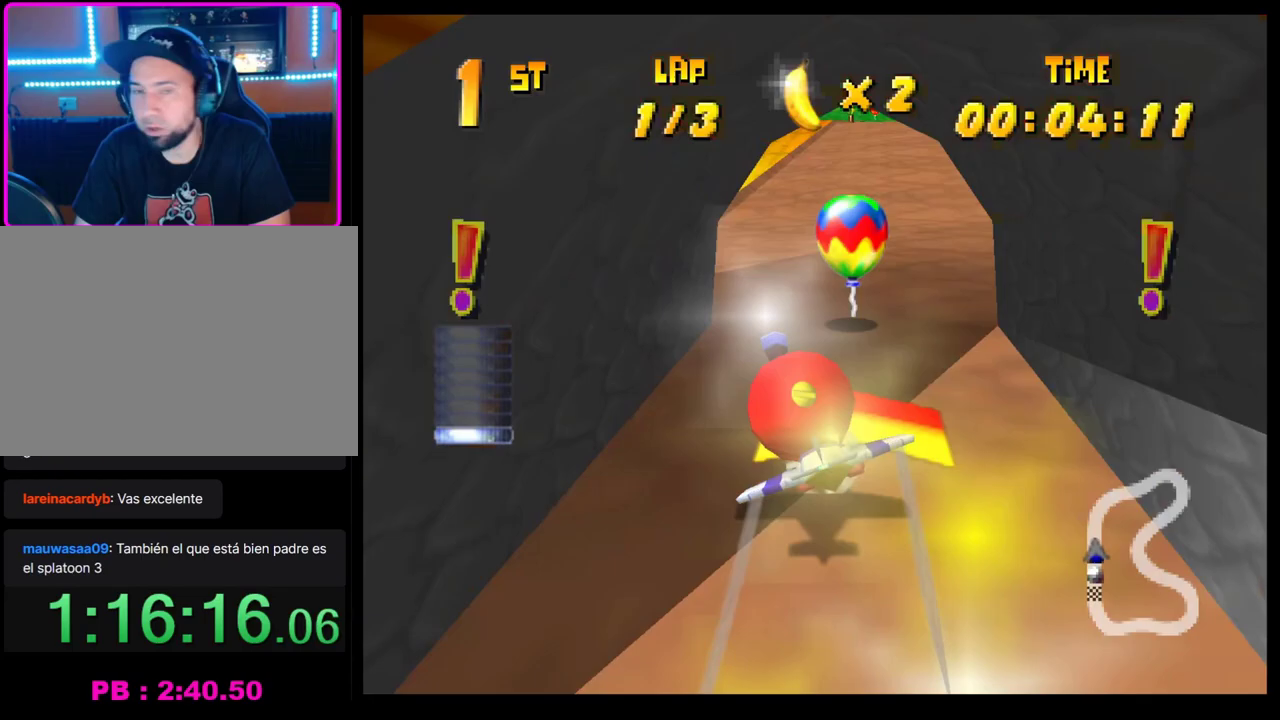
{"buttons": [], "left_stick": "right", "events": [[233, "left_stick", "right"]]}
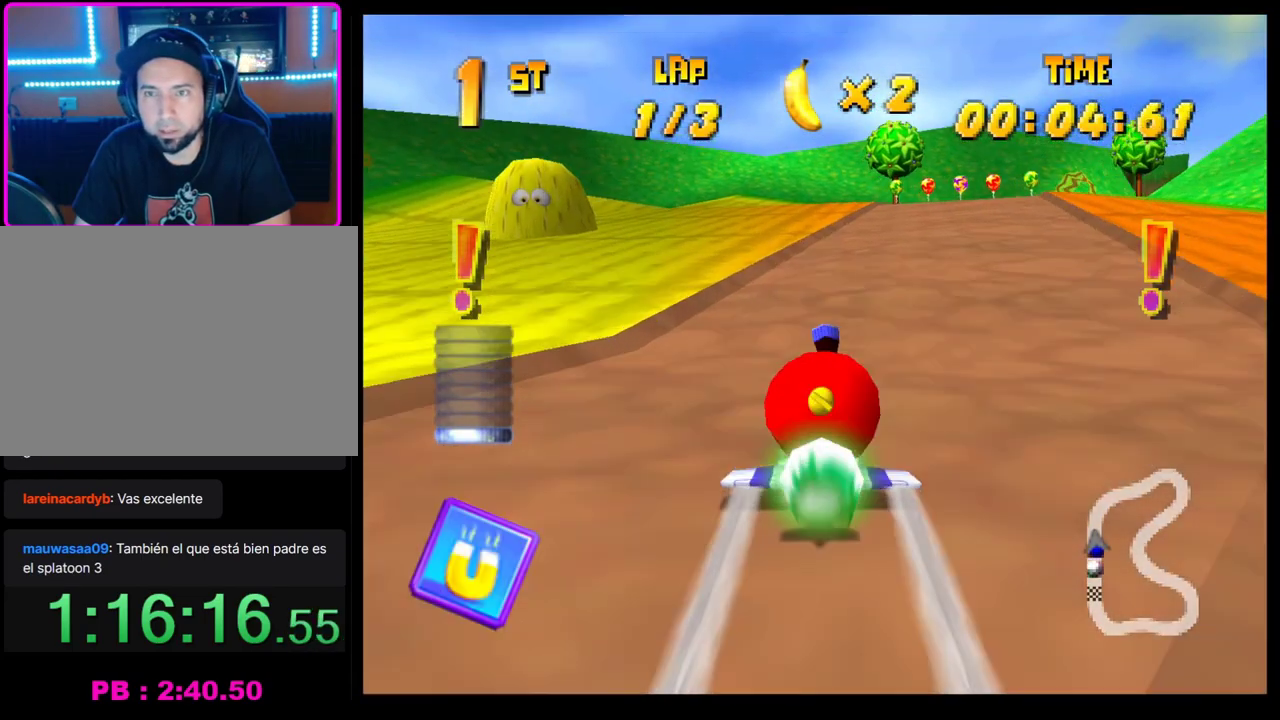
{"buttons": ["CROSS"], "left_stick": "right", "events": [[100, "CROSS", "down"]]}
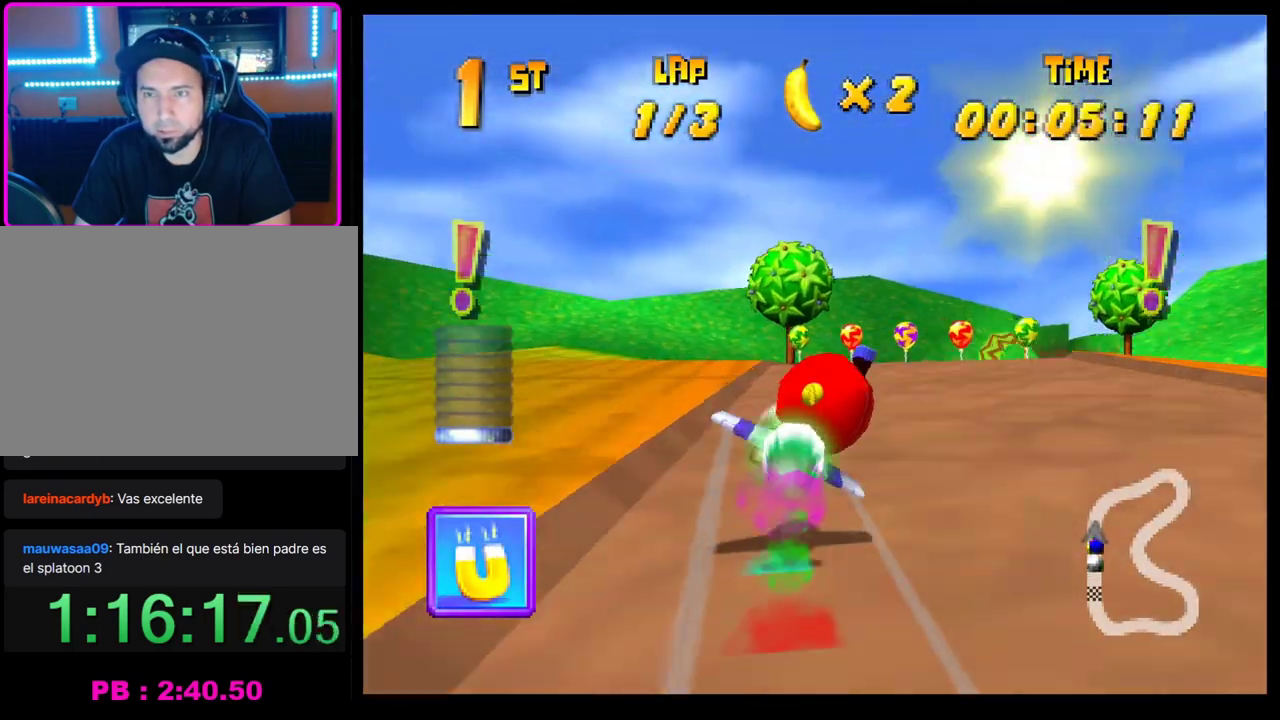
{"buttons": ["CROSS"], "left_stick": "right", "events": [[17, "left_stick", "center"], [383, "left_stick", "right"]]}
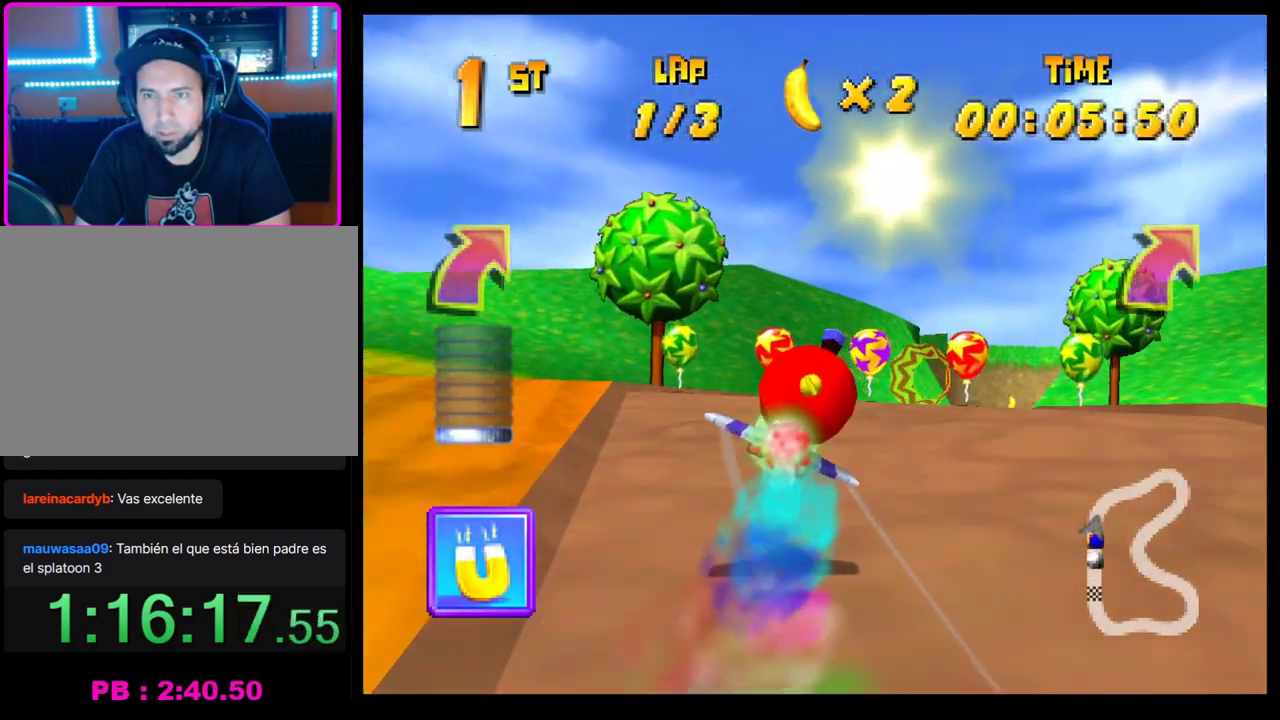
{"buttons": ["CROSS"], "left_stick": "right", "events": [[167, "left_stick", "center"], [267, "left_stick", "right"]]}
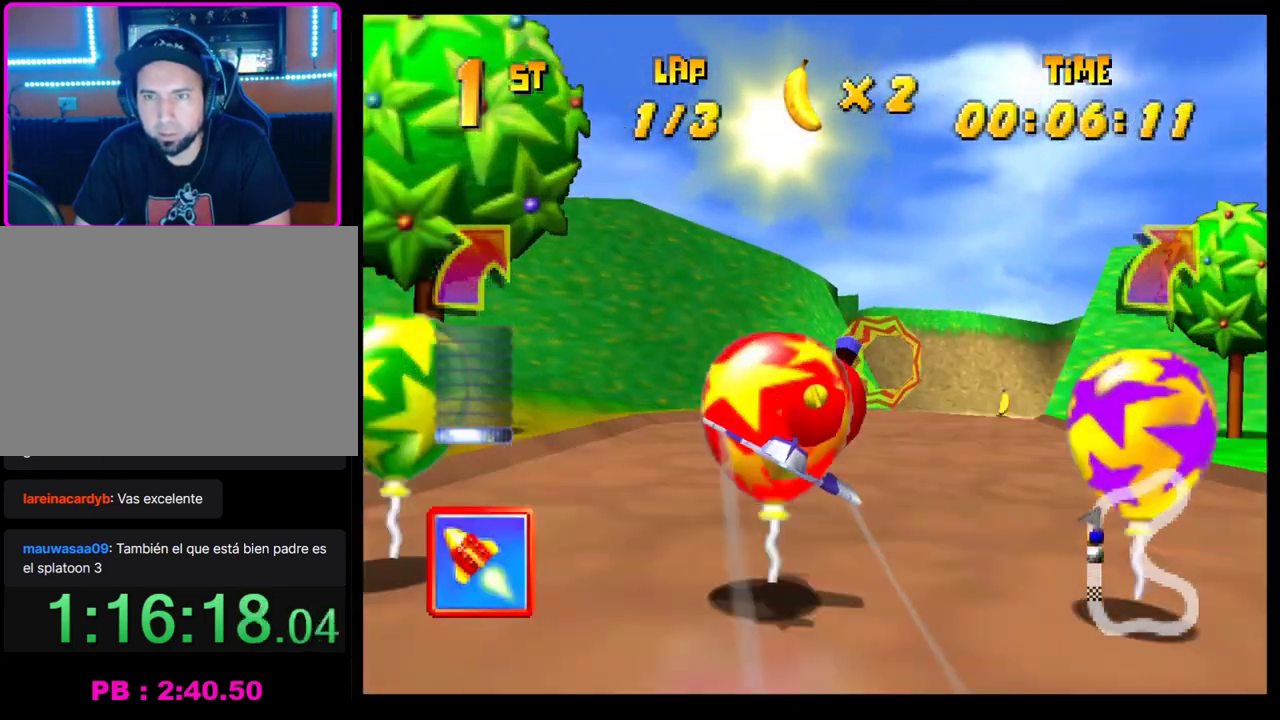
{"buttons": ["CROSS"], "left_stick": "right", "events": [[117, "left_stick", "center"], [367, "left_stick", "right"]]}
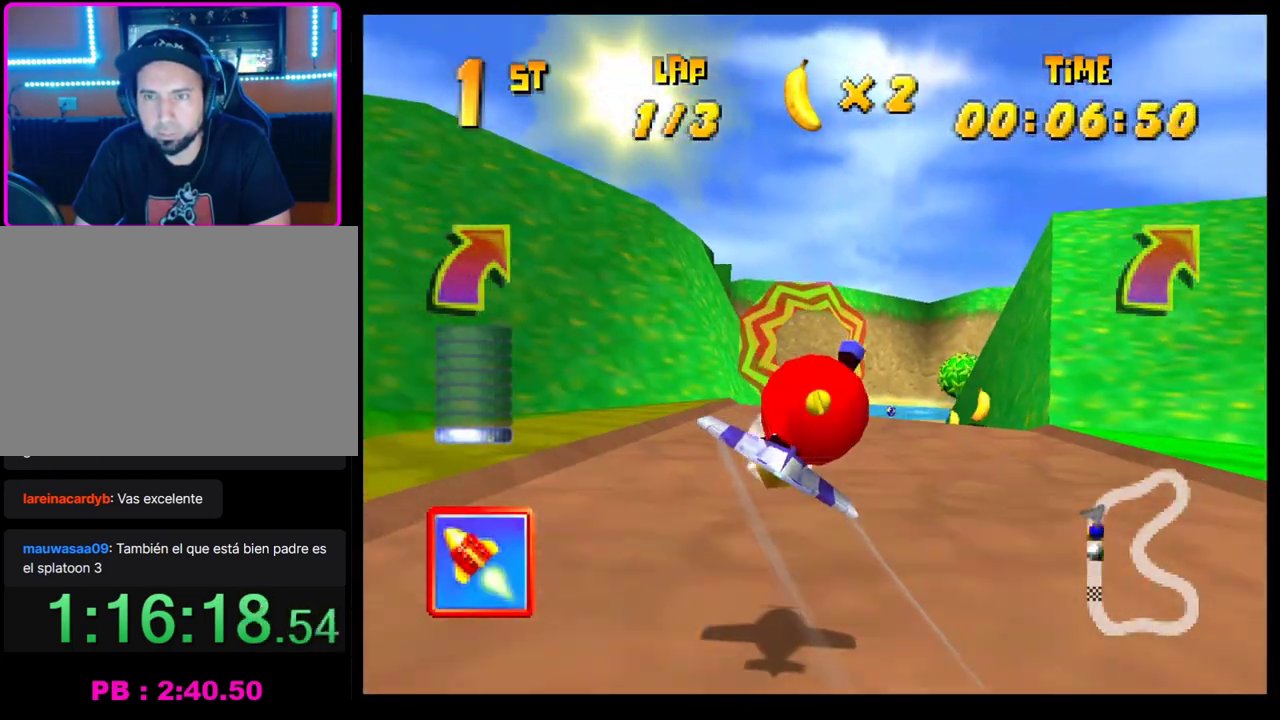
{"buttons": [], "left_stick": "center", "events": [[117, "left_stick", "center"], [267, "left_stick", "right"], [317, "CROSS", "up"], [400, "left_stick", "up-right"], [467, "left_stick", "center"]]}
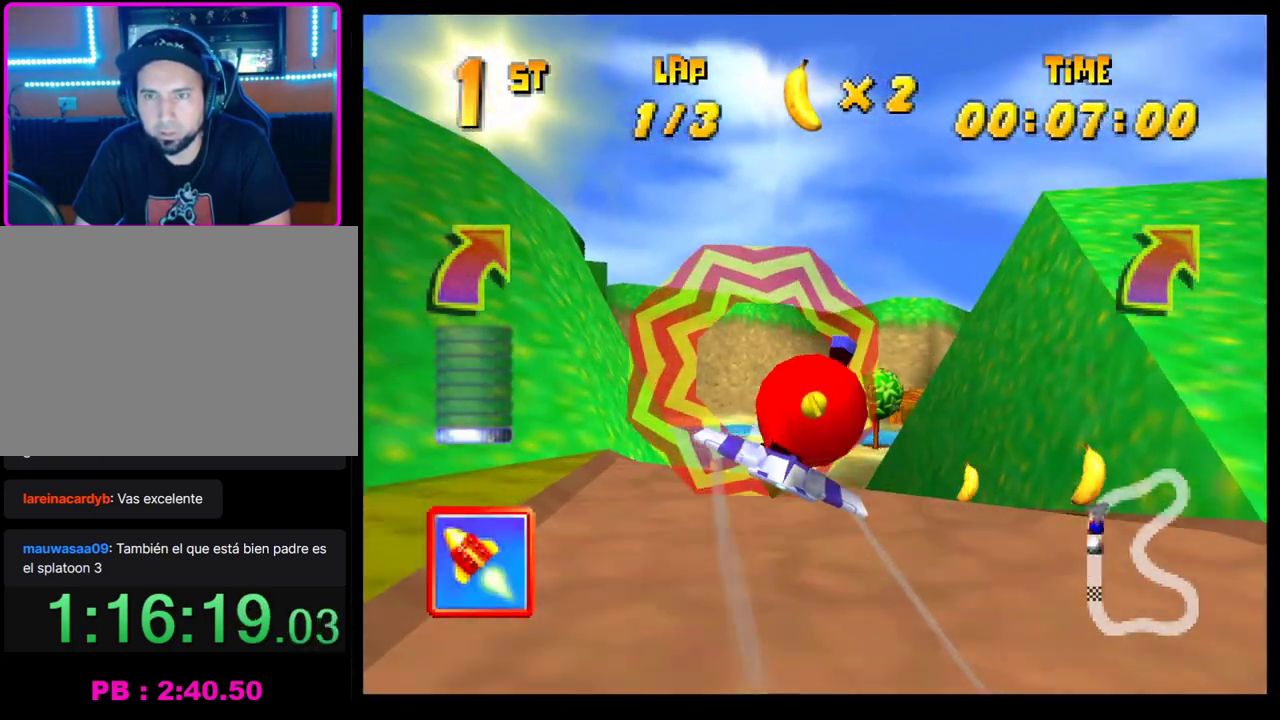
{"buttons": [], "left_stick": "center", "events": [[183, "left_stick", "right"], [283, "left_stick", "up-right"], [367, "left_stick", "center"]]}
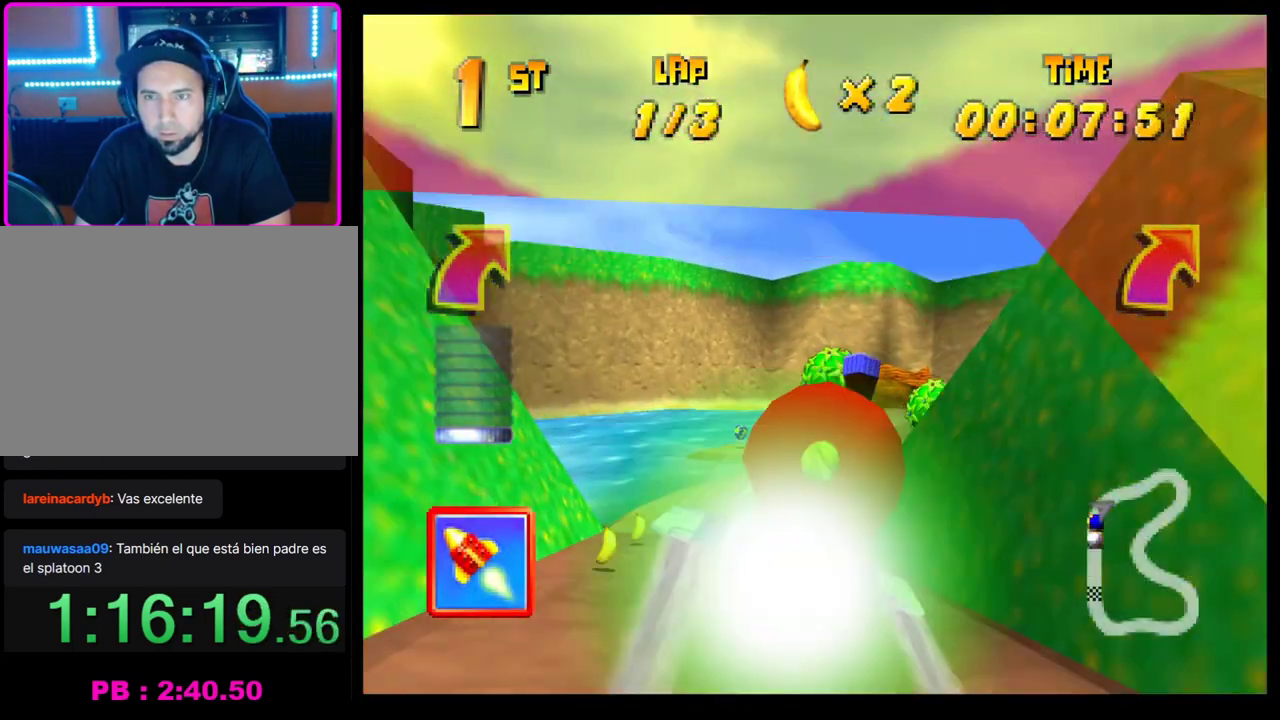
{"buttons": ["CROSS"], "left_stick": "center", "events": [[17, "left_stick", "right"], [133, "left_stick", "up-right"], [433, "CROSS", "down"], [483, "left_stick", "center"]]}
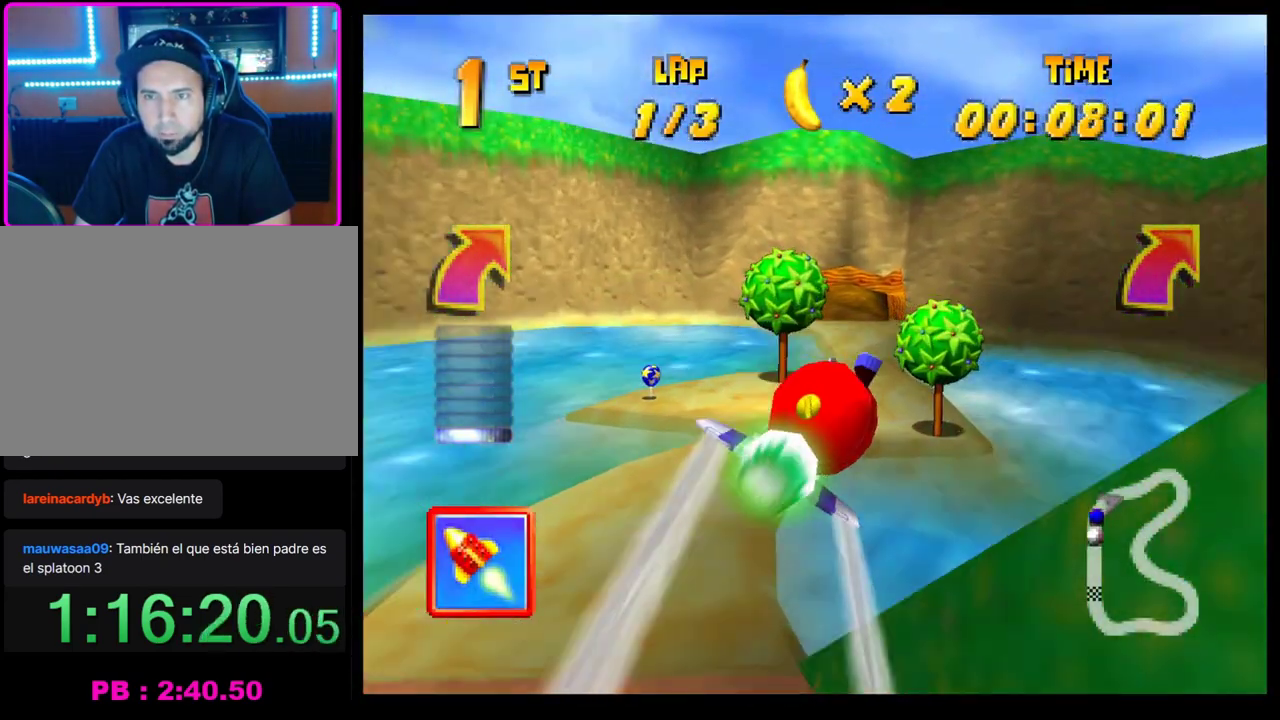
{"buttons": ["CROSS"], "left_stick": "center", "events": [[100, "left_stick", "up-left"], [150, "left_stick", "left"], [333, "left_stick", "center"]]}
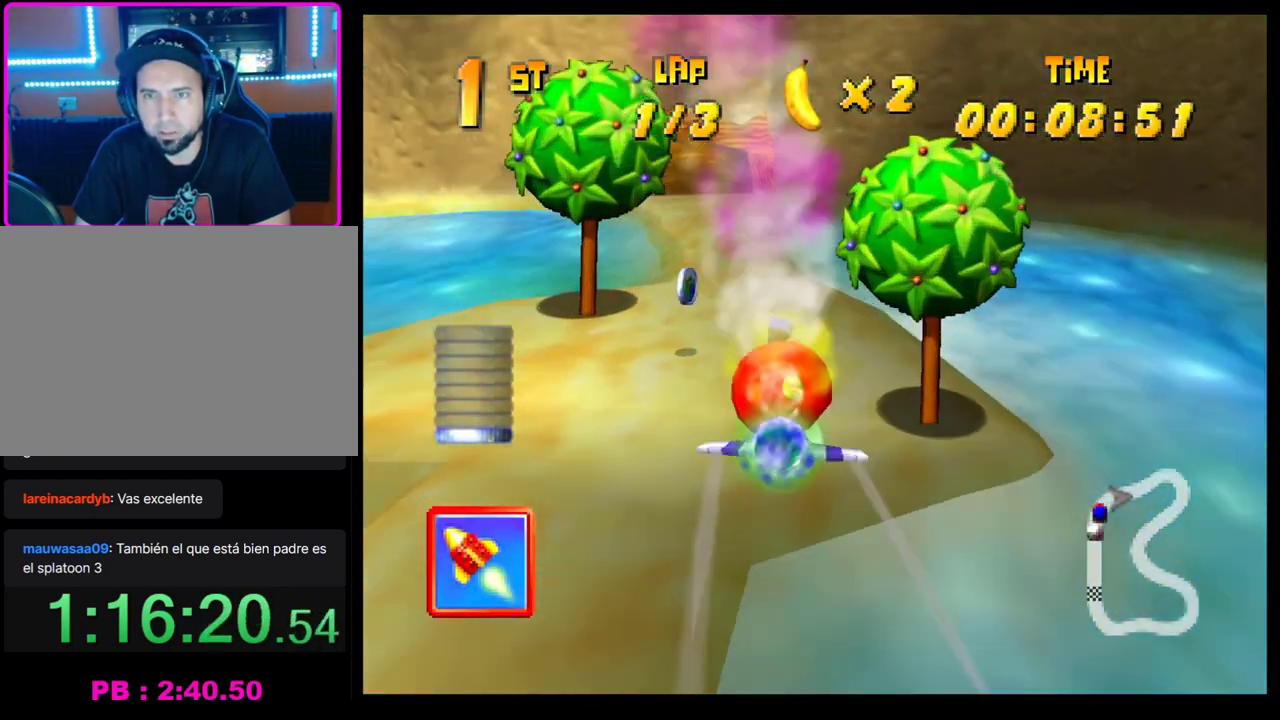
{"buttons": ["CROSS"], "left_stick": "left", "events": [[17, "left_stick", "left"], [183, "left_stick", "center"], [467, "left_stick", "left"]]}
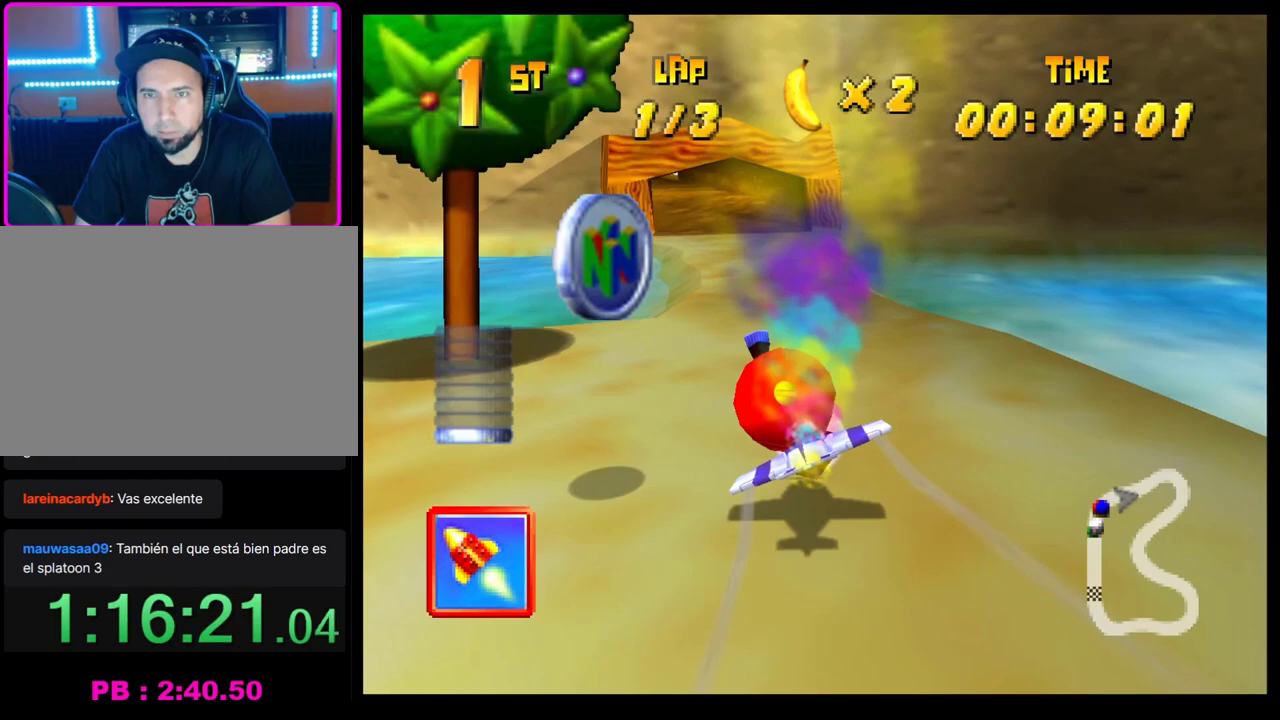
{"buttons": ["CROSS"], "left_stick": "left", "events": [[117, "left_stick", "center"], [400, "left_stick", "left"]]}
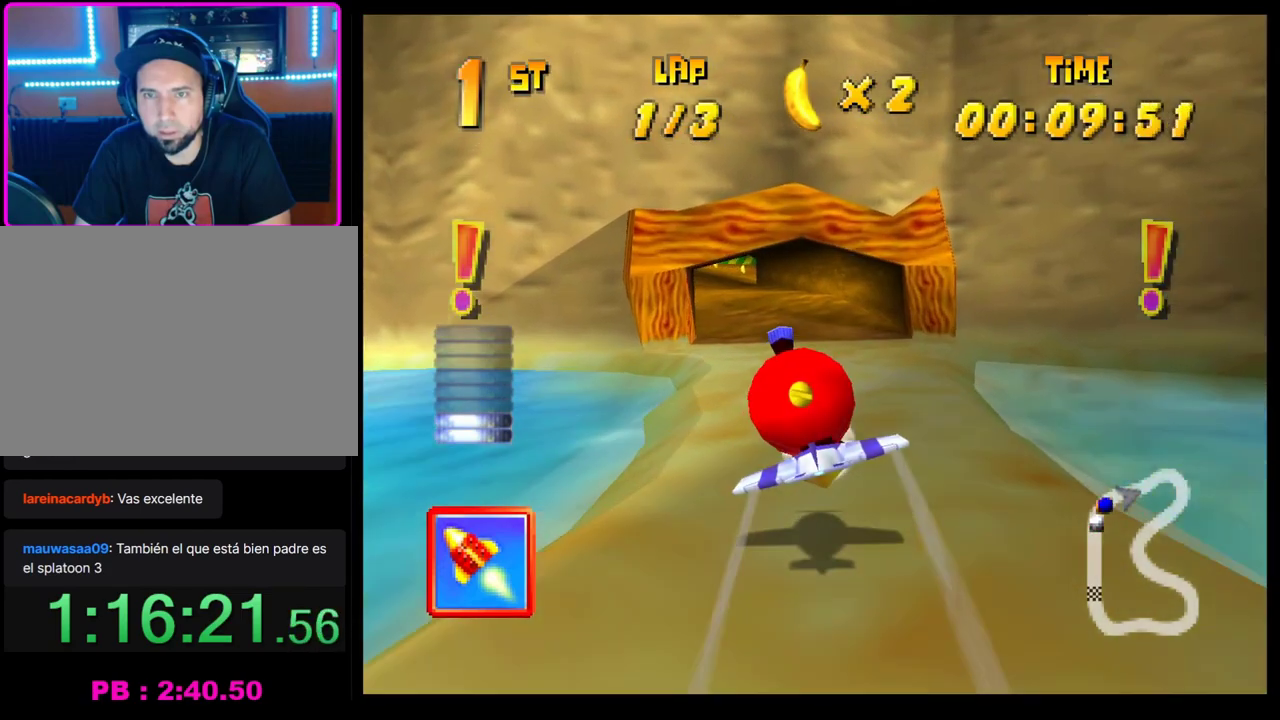
{"buttons": ["CROSS"], "left_stick": "center", "events": [[83, "left_stick", "center"]]}
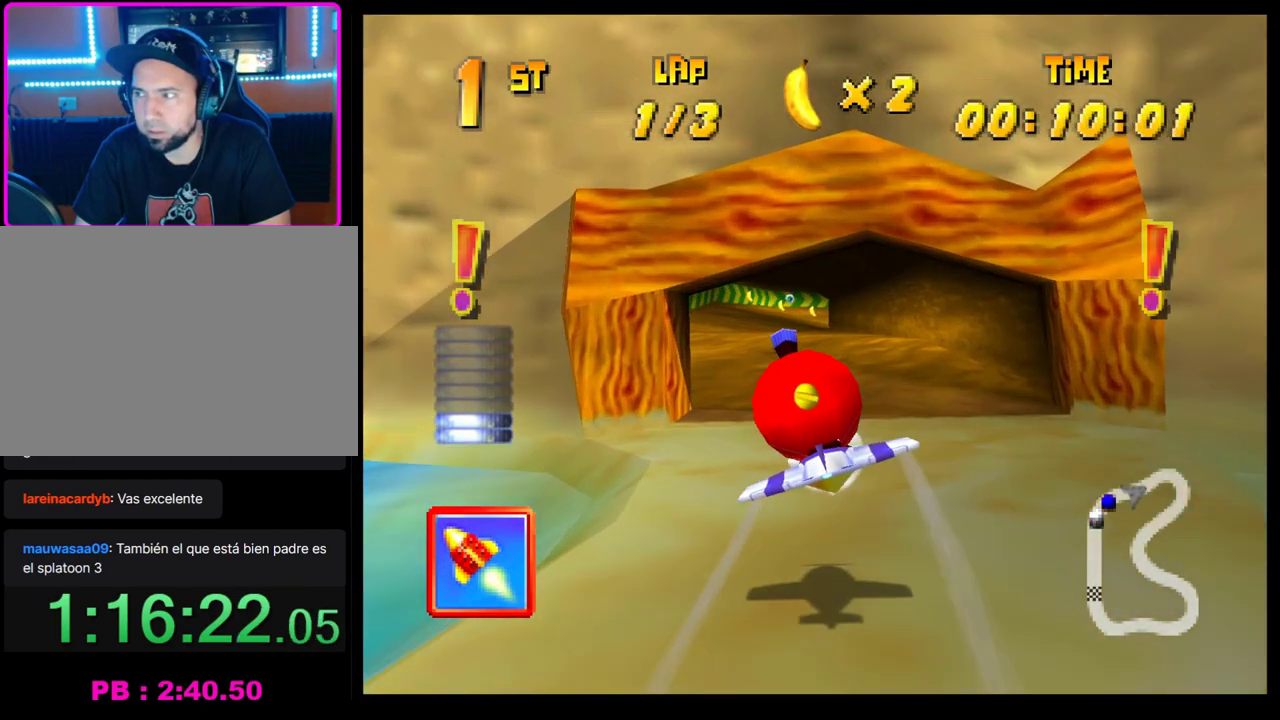
{"buttons": ["CROSS"], "left_stick": "right", "events": [[117, "left_stick", "down-left"], [233, "left_stick", "center"], [500, "left_stick", "right"]]}
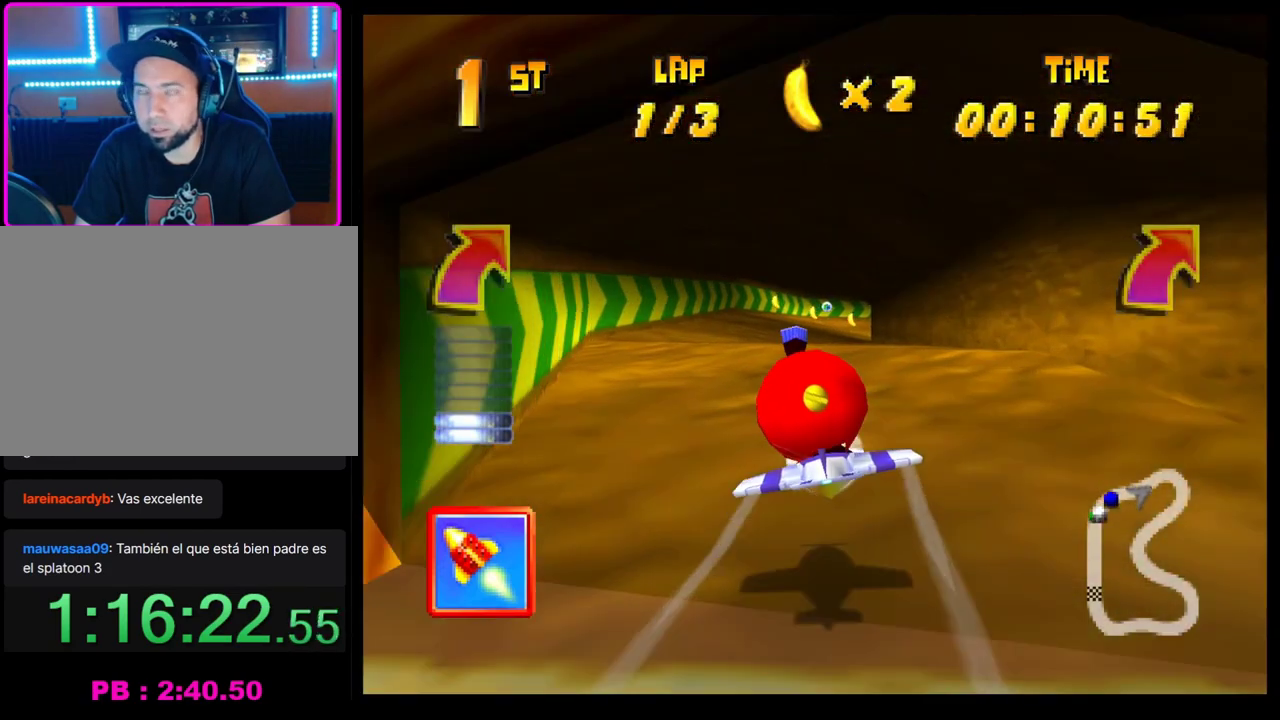
{"buttons": ["CROSS"], "left_stick": "left", "events": [[133, "left_stick", "center"], [467, "left_stick", "left"]]}
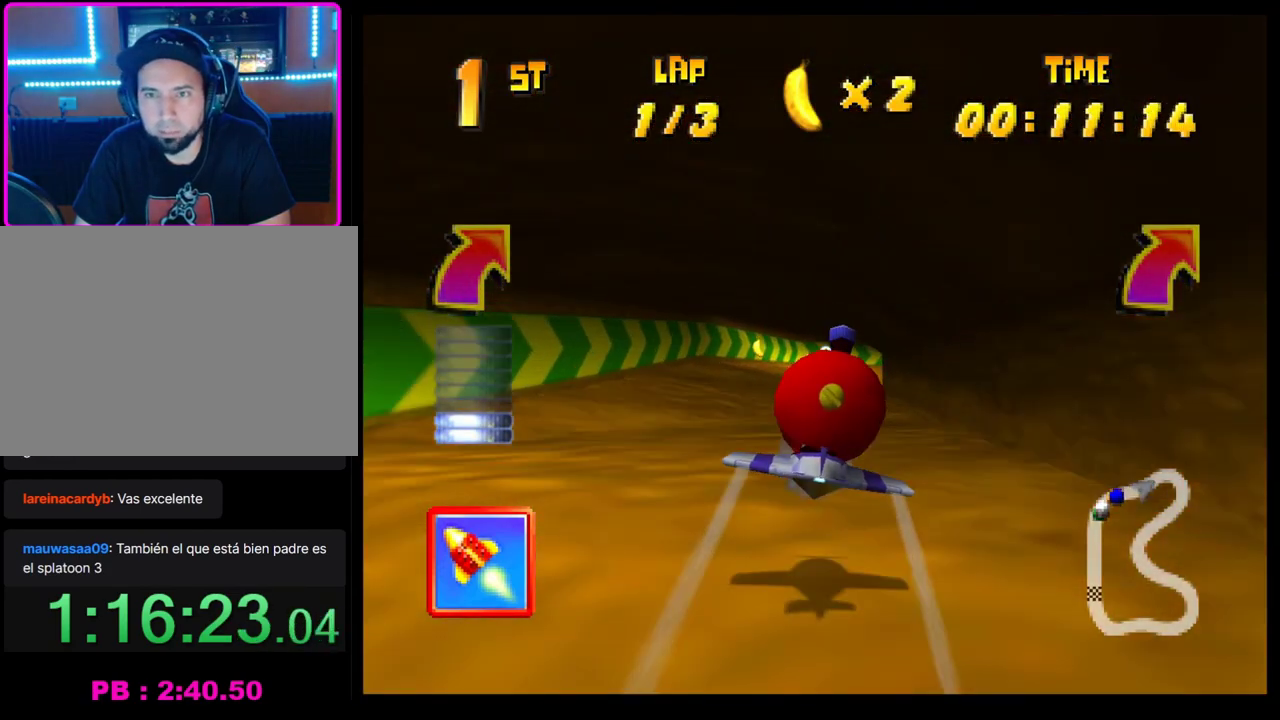
{"buttons": ["CROSS"], "left_stick": "right", "events": [[167, "left_stick", "up-left"], [233, "left_stick", "center"], [500, "left_stick", "right"]]}
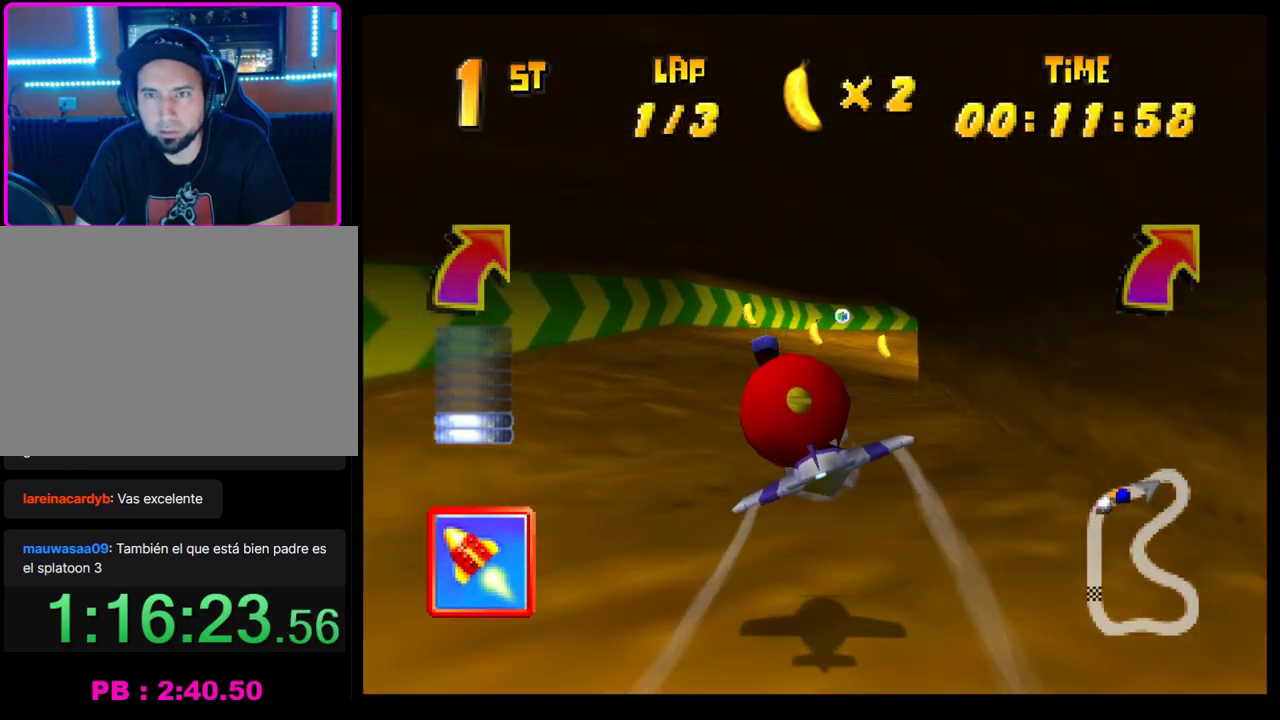
{"buttons": ["CROSS"], "left_stick": "center", "events": [[117, "left_stick", "center"]]}
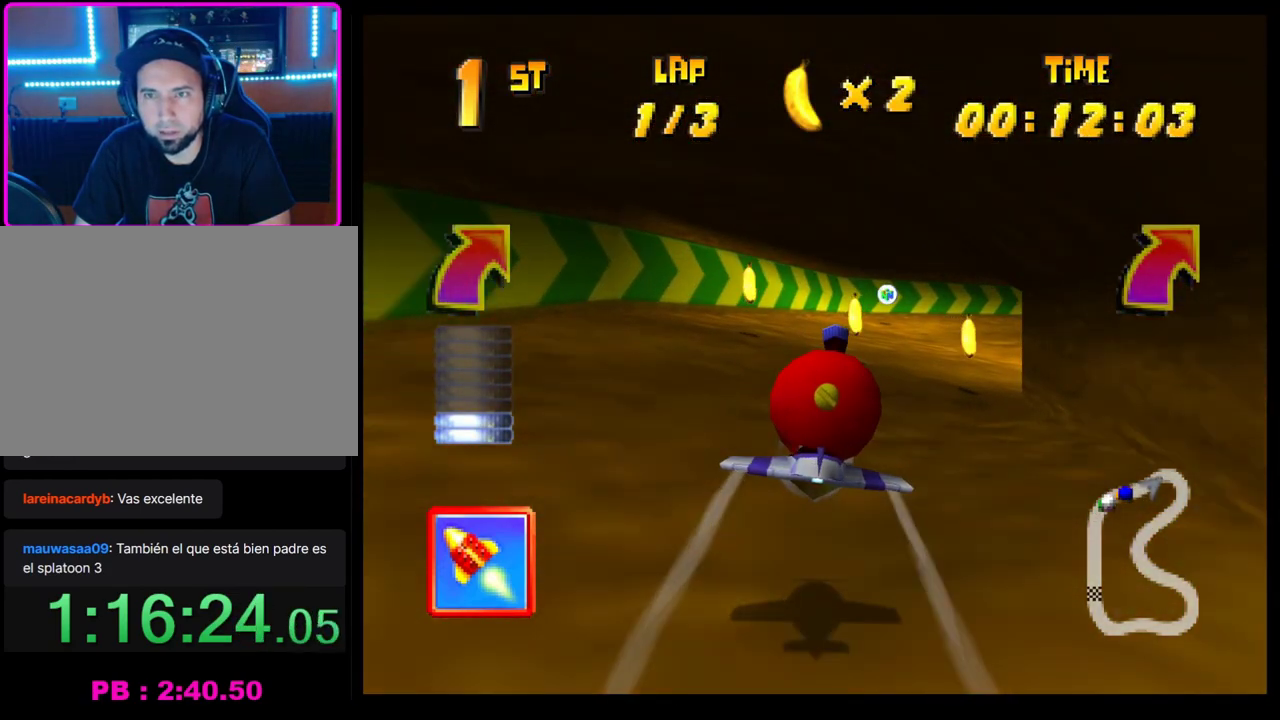
{"buttons": ["CROSS"], "left_stick": "right", "events": [[17, "left_stick", "right"], [150, "left_stick", "center"], [367, "left_stick", "right"]]}
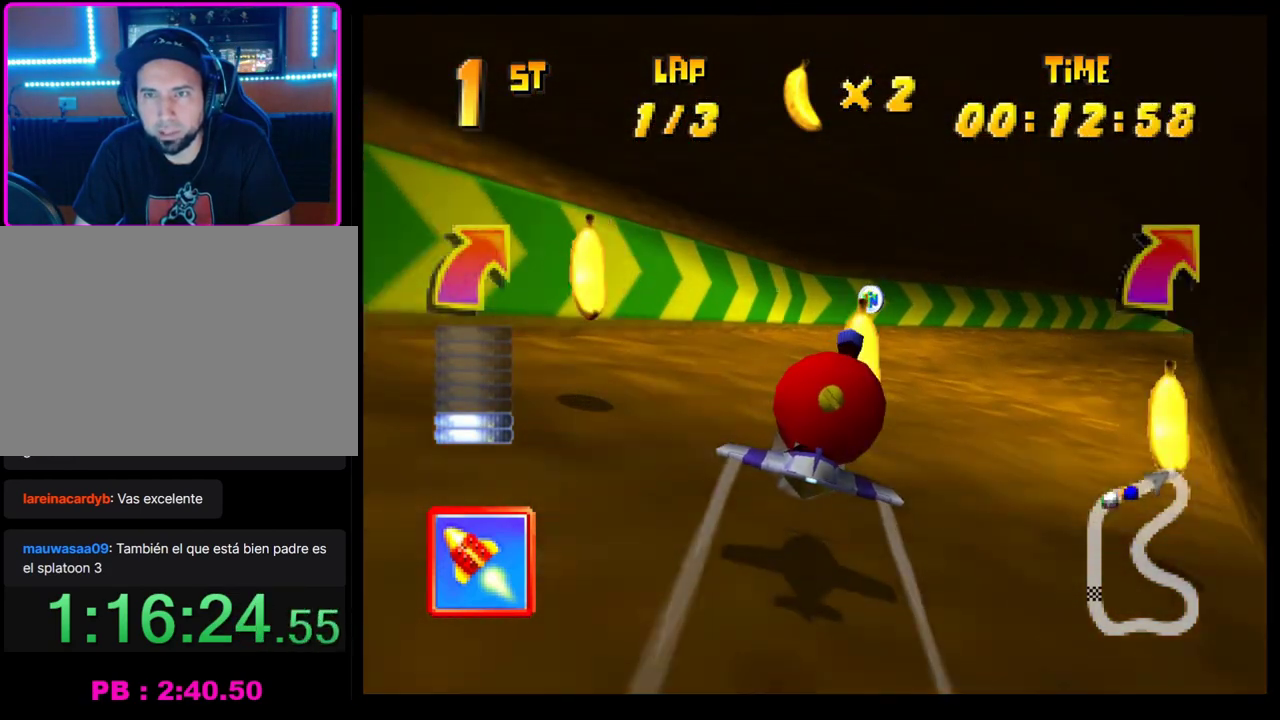
{"buttons": ["CROSS", "R1"], "left_stick": "right", "events": [[17, "left_stick", "center"], [117, "left_stick", "right"], [267, "R1", "down"]]}
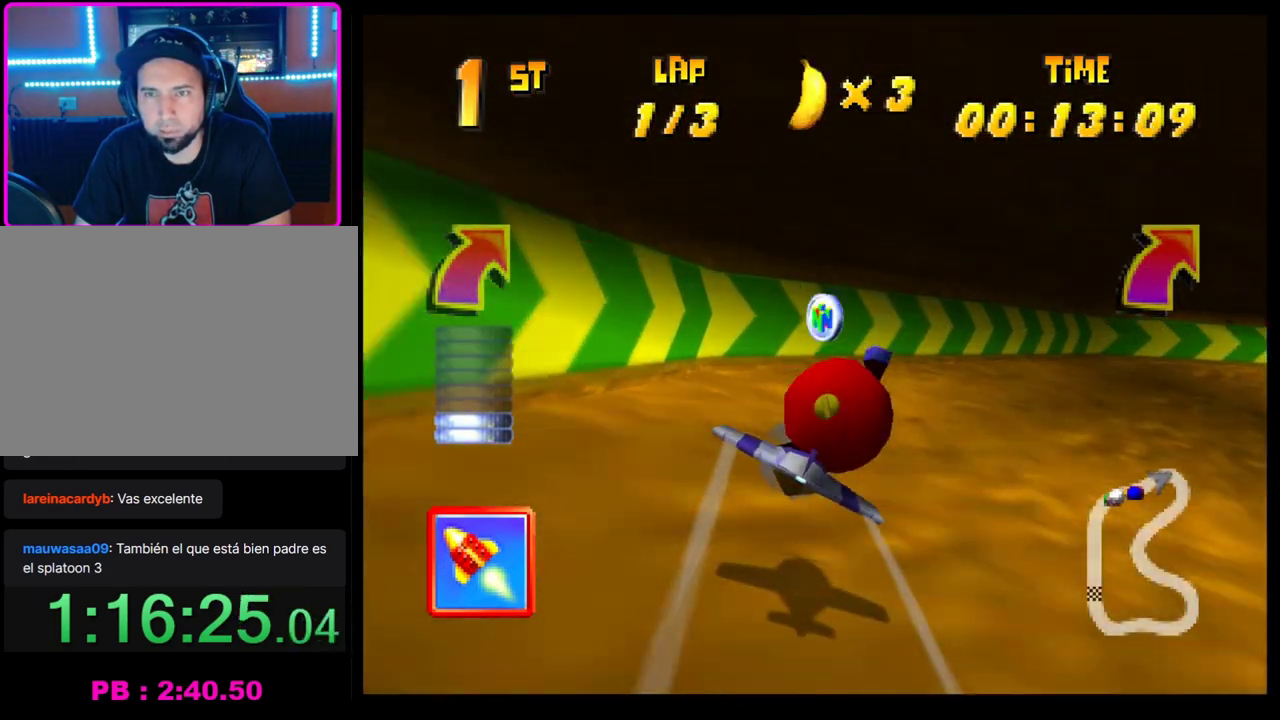
{"buttons": ["CROSS", "R1"], "left_stick": "right", "events": []}
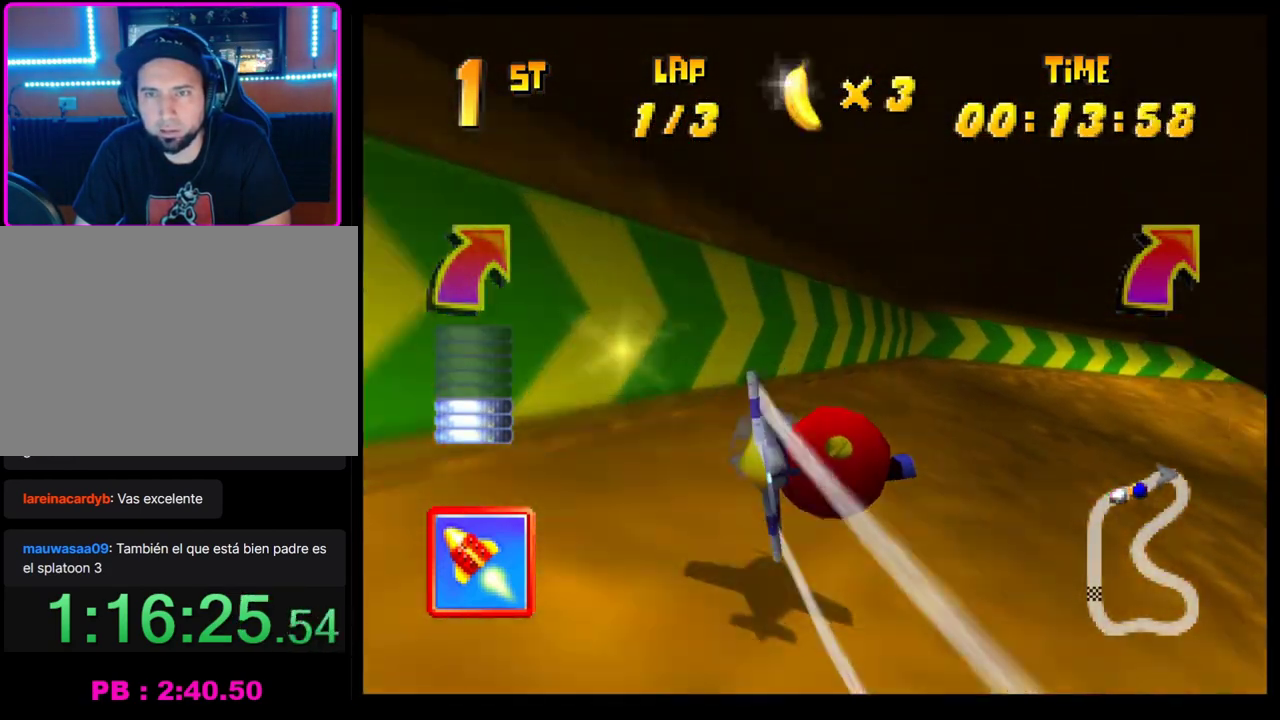
{"buttons": ["CROSS"], "left_stick": "right", "events": [[67, "R1", "up"], [100, "left_stick", "center"], [350, "left_stick", "right"]]}
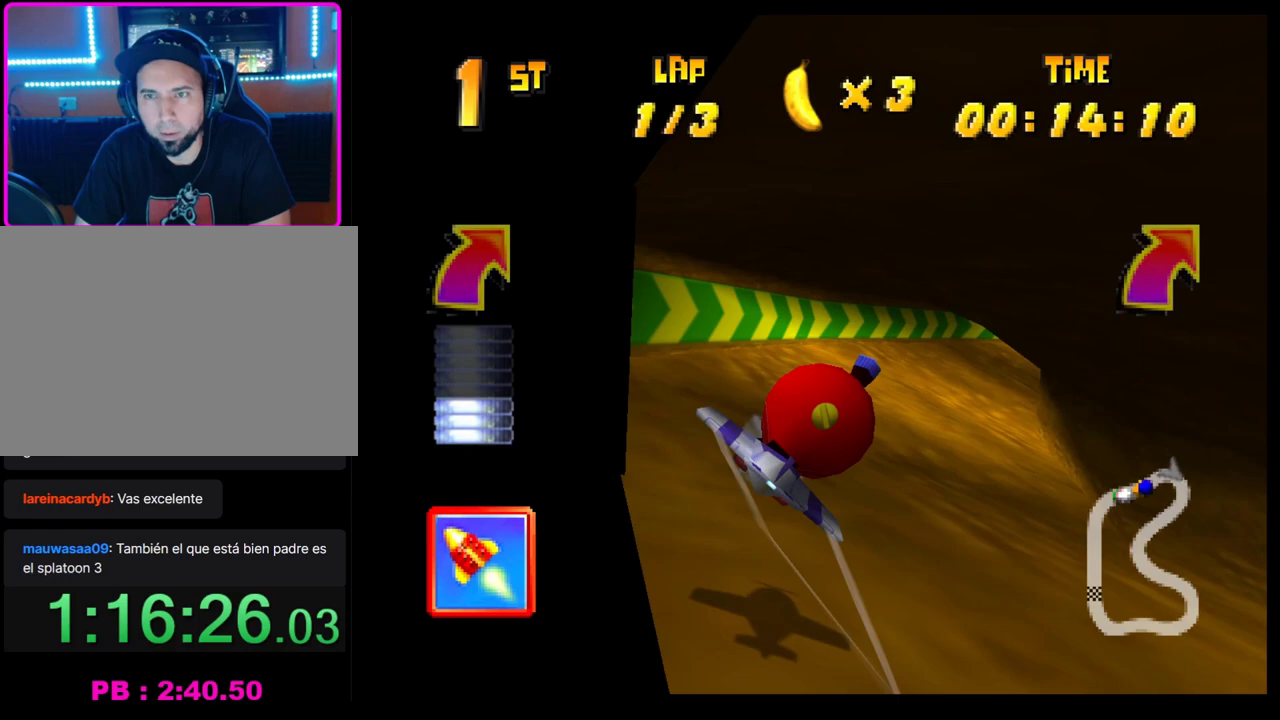
{"buttons": ["CROSS"], "left_stick": "right", "events": [[83, "left_stick", "center"], [250, "left_stick", "right"]]}
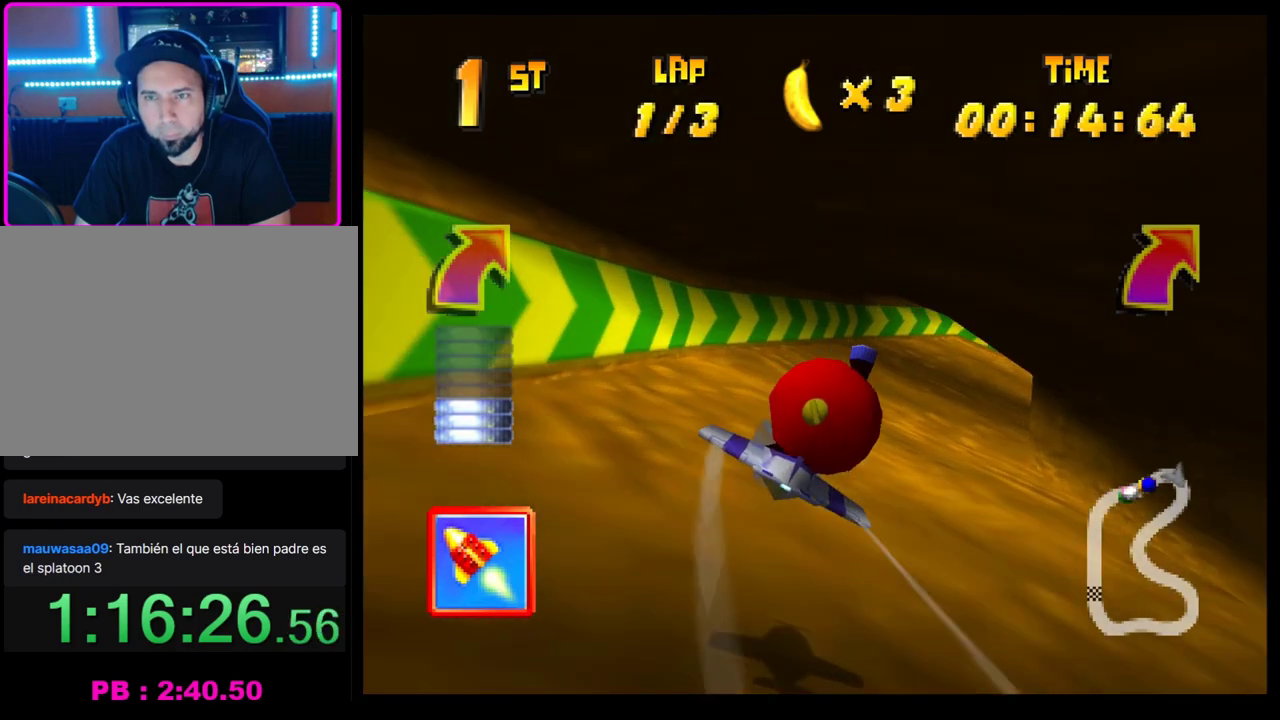
{"buttons": ["CROSS"], "left_stick": "center", "events": [[117, "left_stick", "center"], [400, "left_stick", "right"], [500, "left_stick", "center"]]}